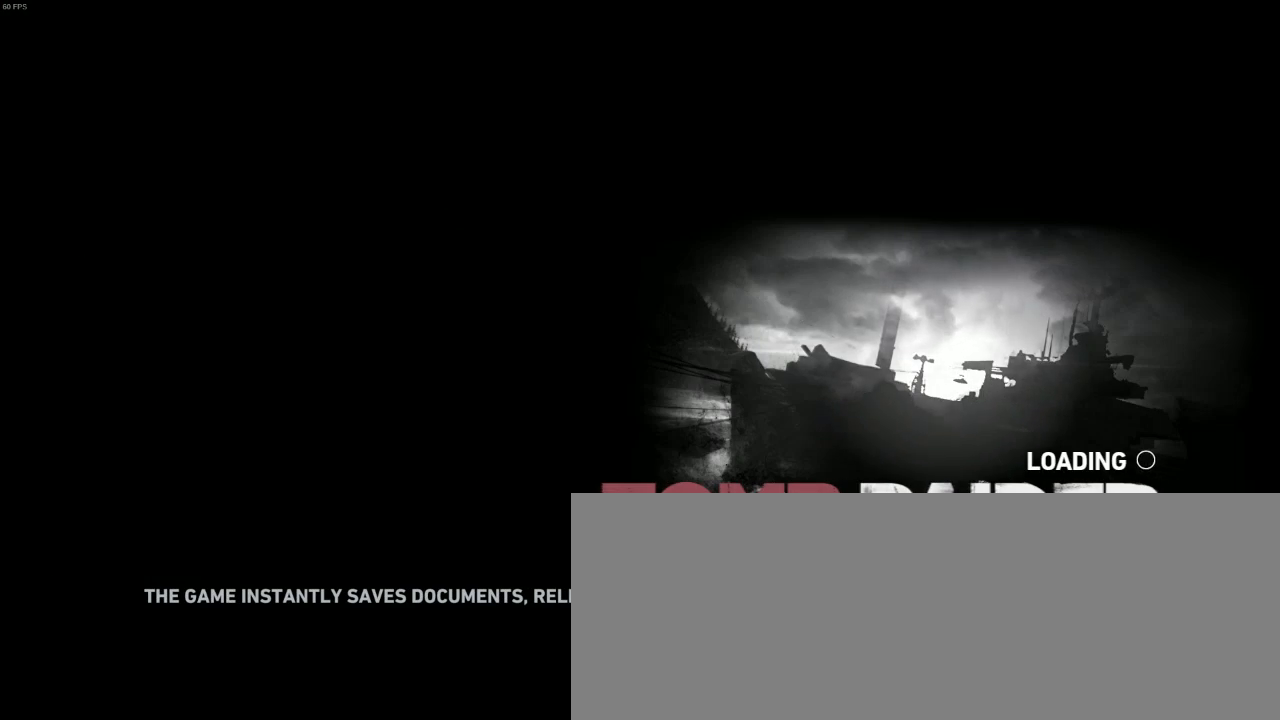
Gameplay with keyboard and mouse; each line is a JSON object with the keys and mouse buttons held at the frame after it. "events" lists presses ("down") and releases ("up") of "1", "2", "3", "4", "5", "6", "7", "a", "alt", "b", "c", "ctrl", "d", "e", "escape", "f", "g", "h", "q", "r", "s", "shift", "space", "t", "tilde", "v", "w", "x", "y", "z", "mouse_left", "mouse_middle", "mouse_right", "mouse_mb4", "mouse_mb5", "mouse_wheel_up" and "mouse_wheel_down" between this image and that frame as [ms after this image, input, new state], when the widget could be followed in between. "mouse_left", "mouse_middle", "mouse_right", "mouse_mb4", "mouse_mb5", "mouse_wheel_up", "mouse_wheel_down" = the "left", "middle", "right", "mb4", "mb5", "wheel_up", "wheel_down" buttons of the "mouse" list. No other keys are recorded. Not read: mouse_move.
{"keys": ["q"], "mouse": [], "events": []}
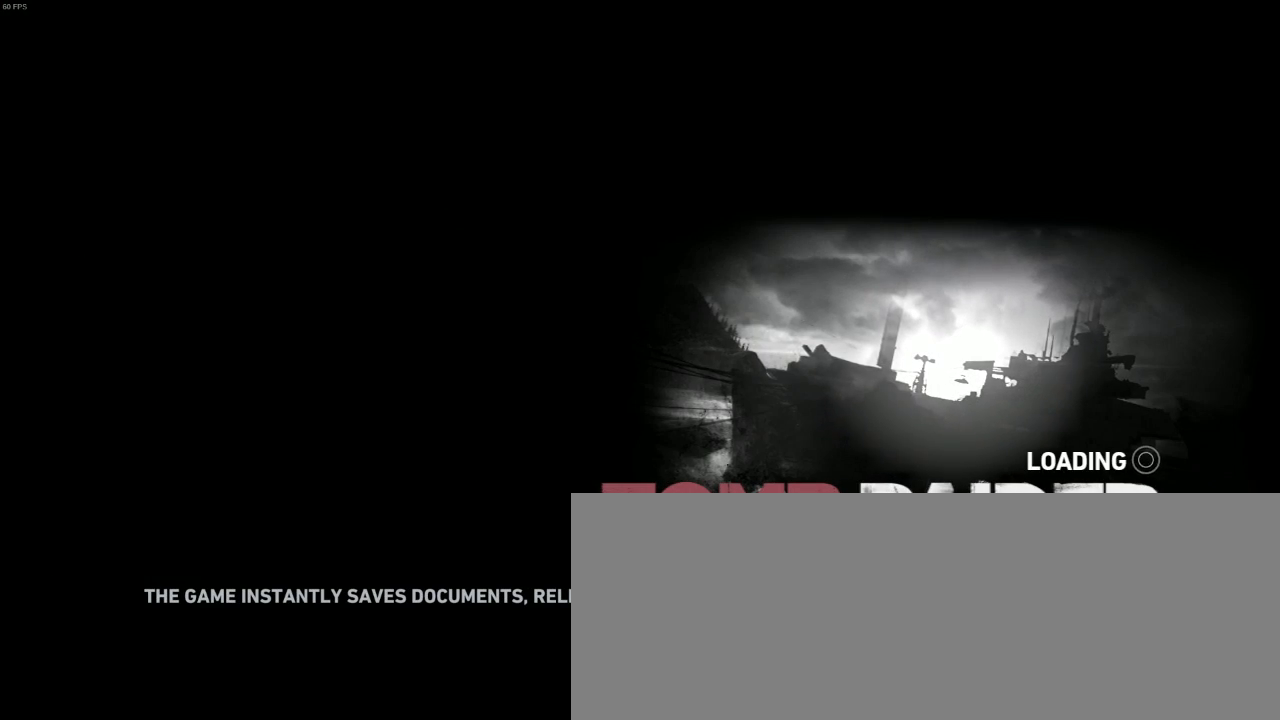
{"keys": ["q"], "mouse": [], "events": []}
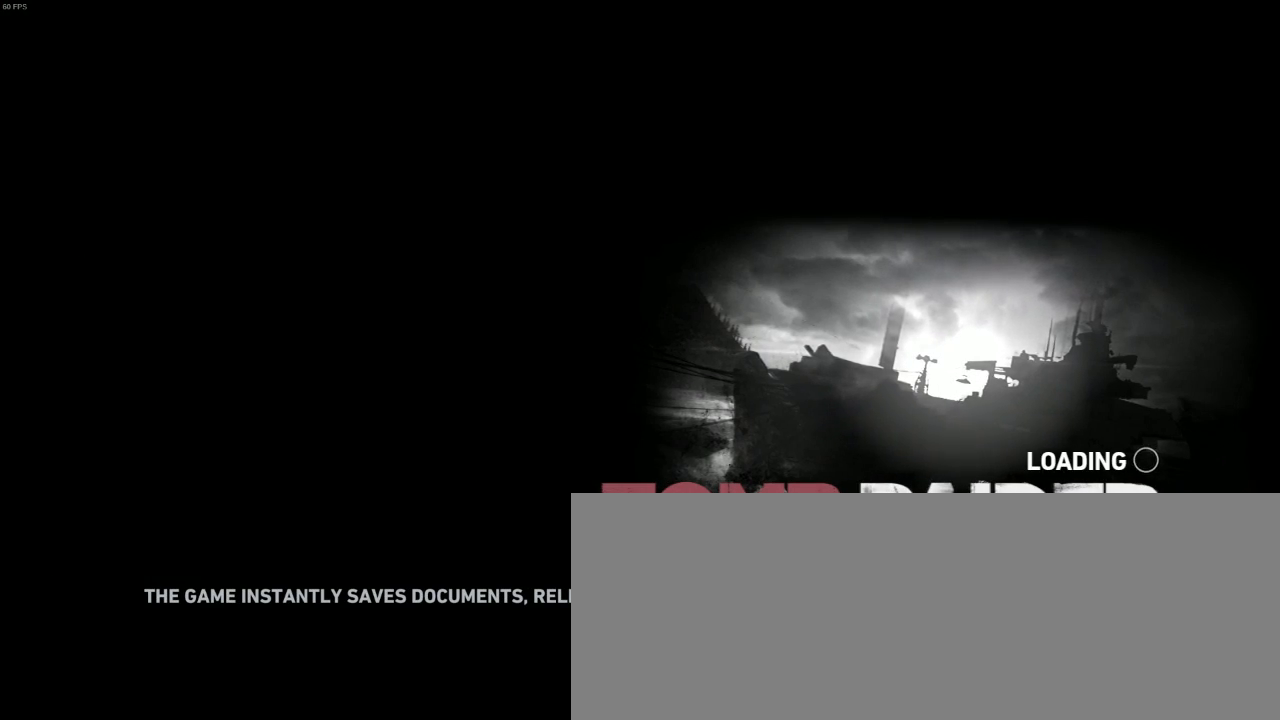
{"keys": ["q"], "mouse": [], "events": []}
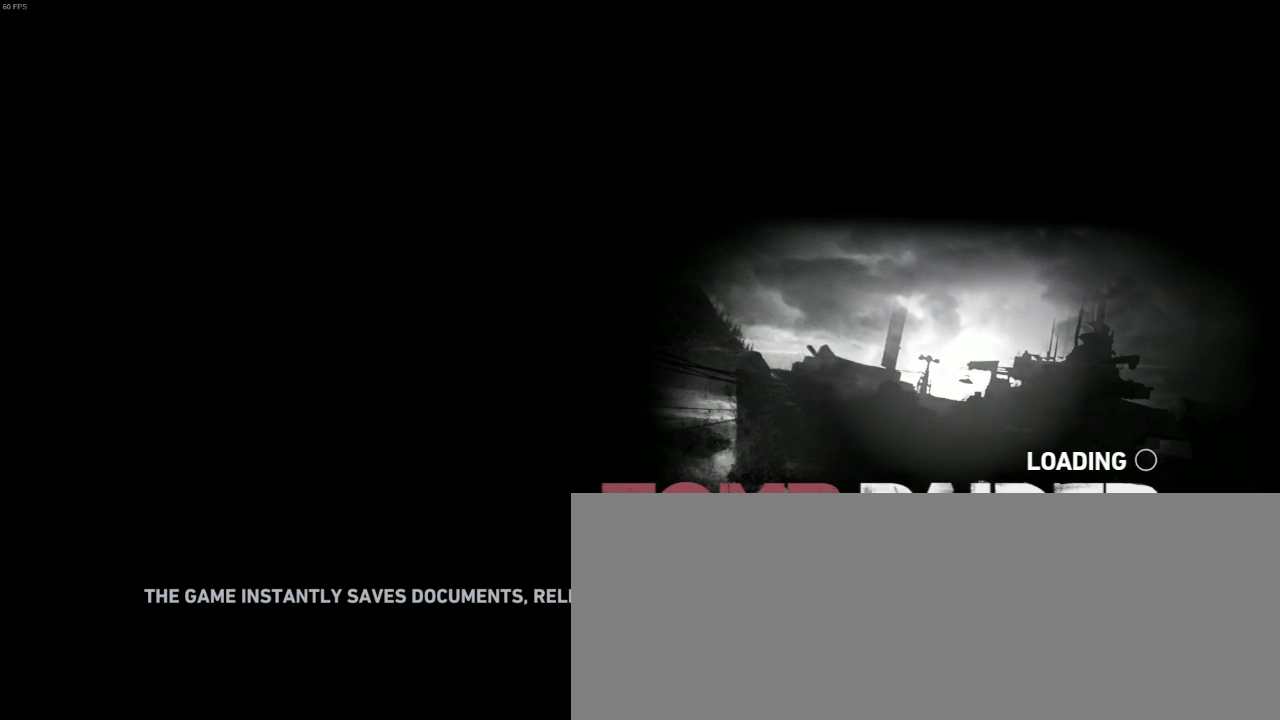
{"keys": ["q"], "mouse": [], "events": []}
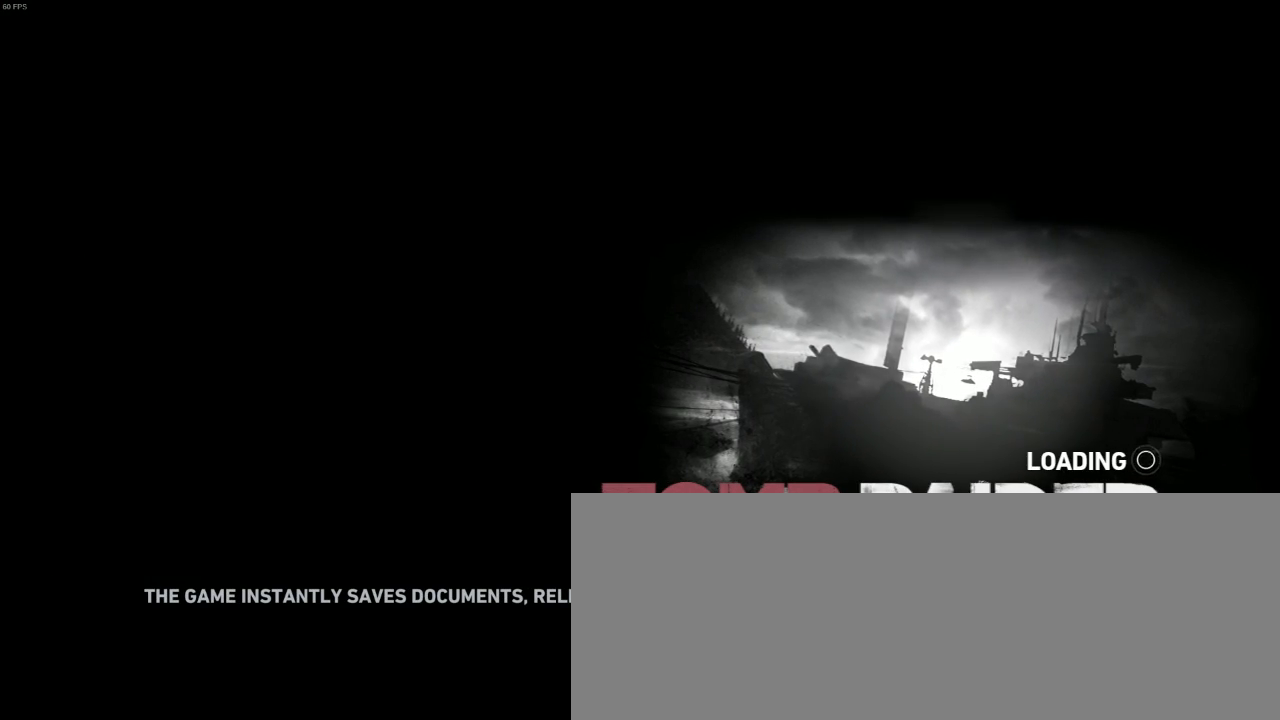
{"keys": ["q"], "mouse": [], "events": []}
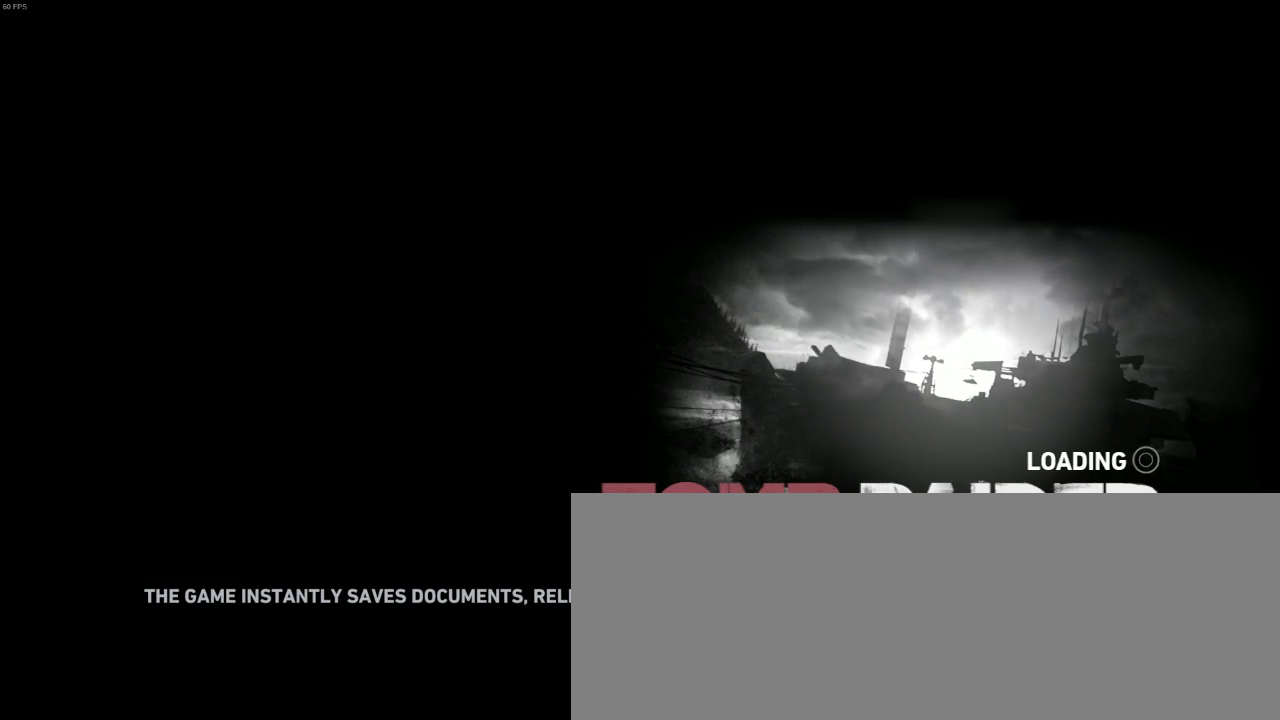
{"keys": ["q"], "mouse": [], "events": []}
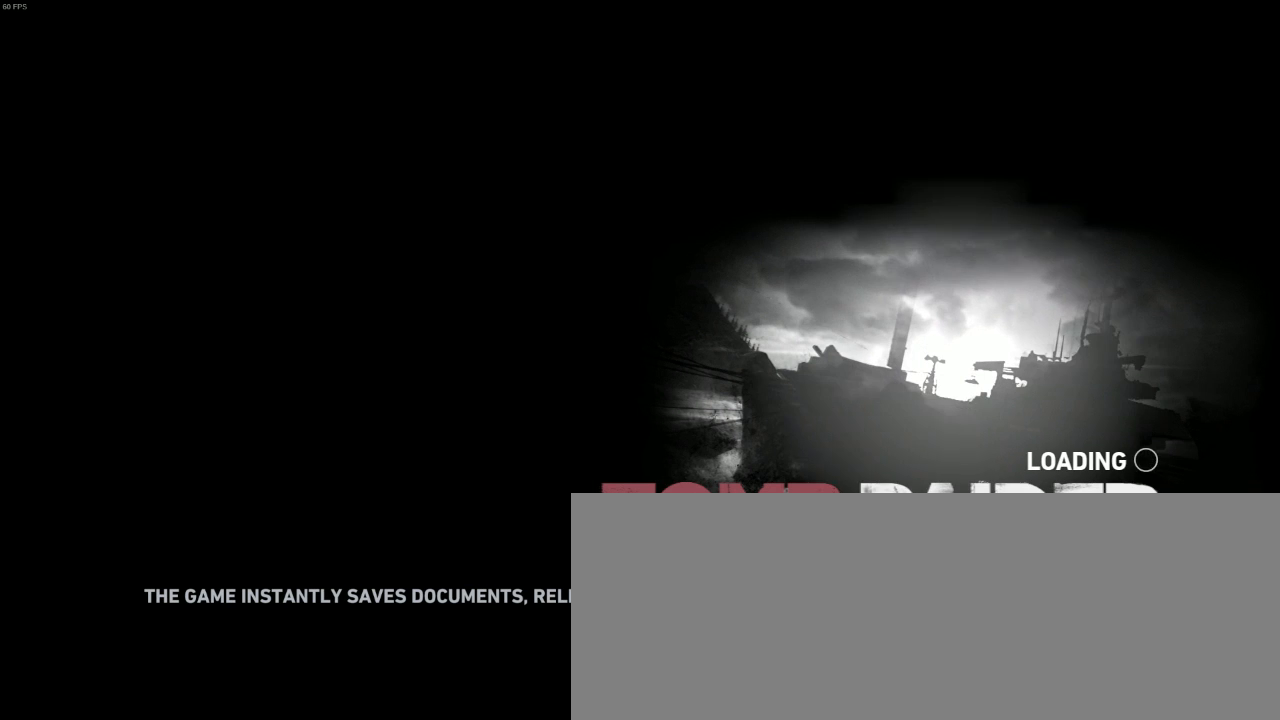
{"keys": ["q"], "mouse": [], "events": []}
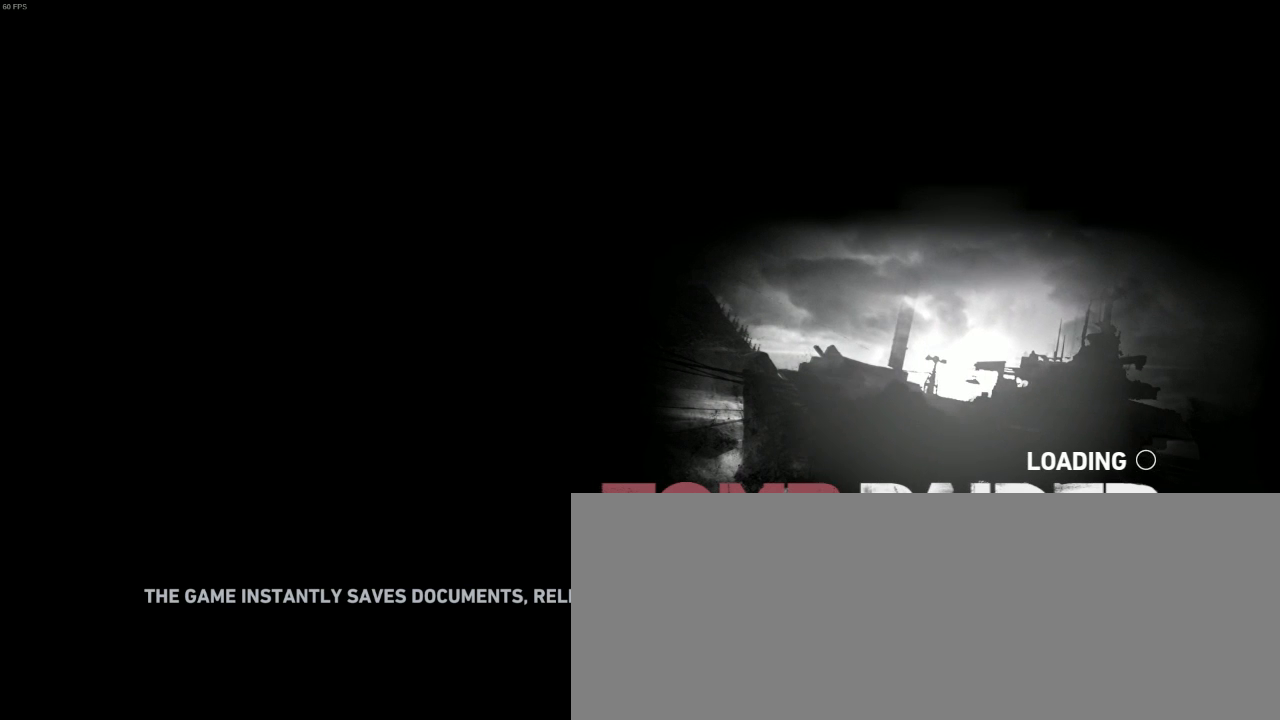
{"keys": ["q"], "mouse": [], "events": []}
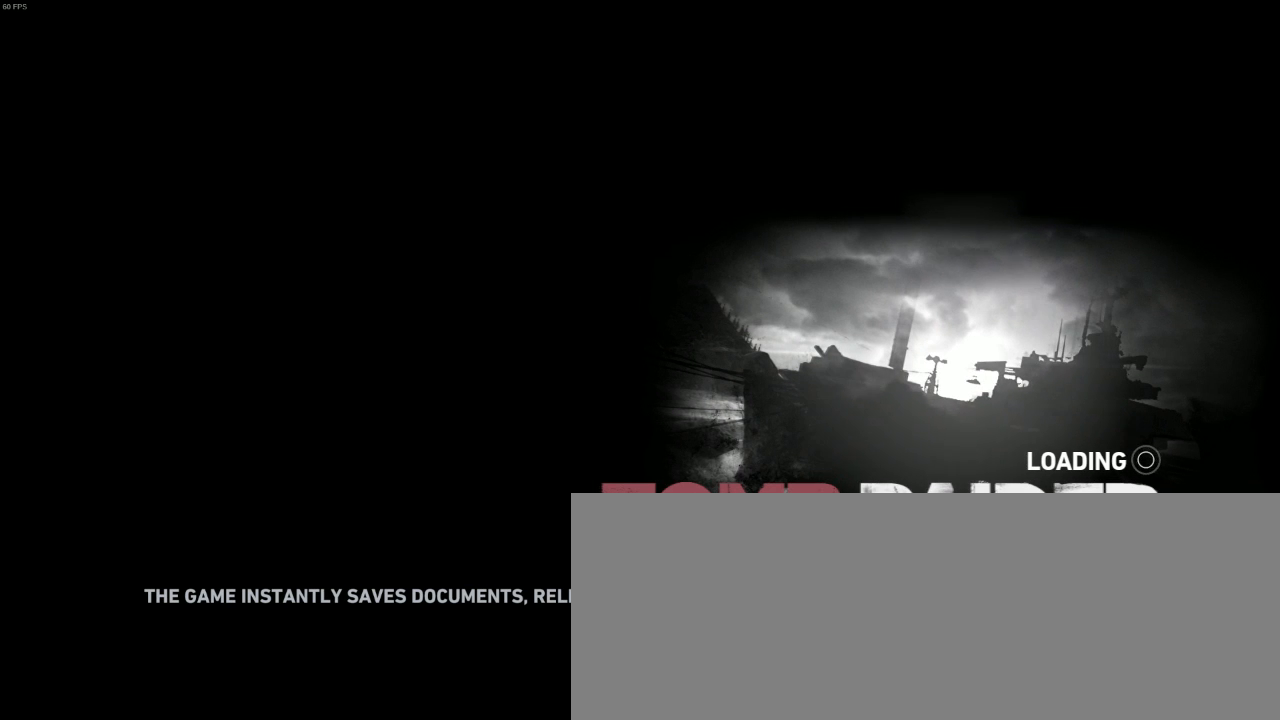
{"keys": ["q"], "mouse": [], "events": []}
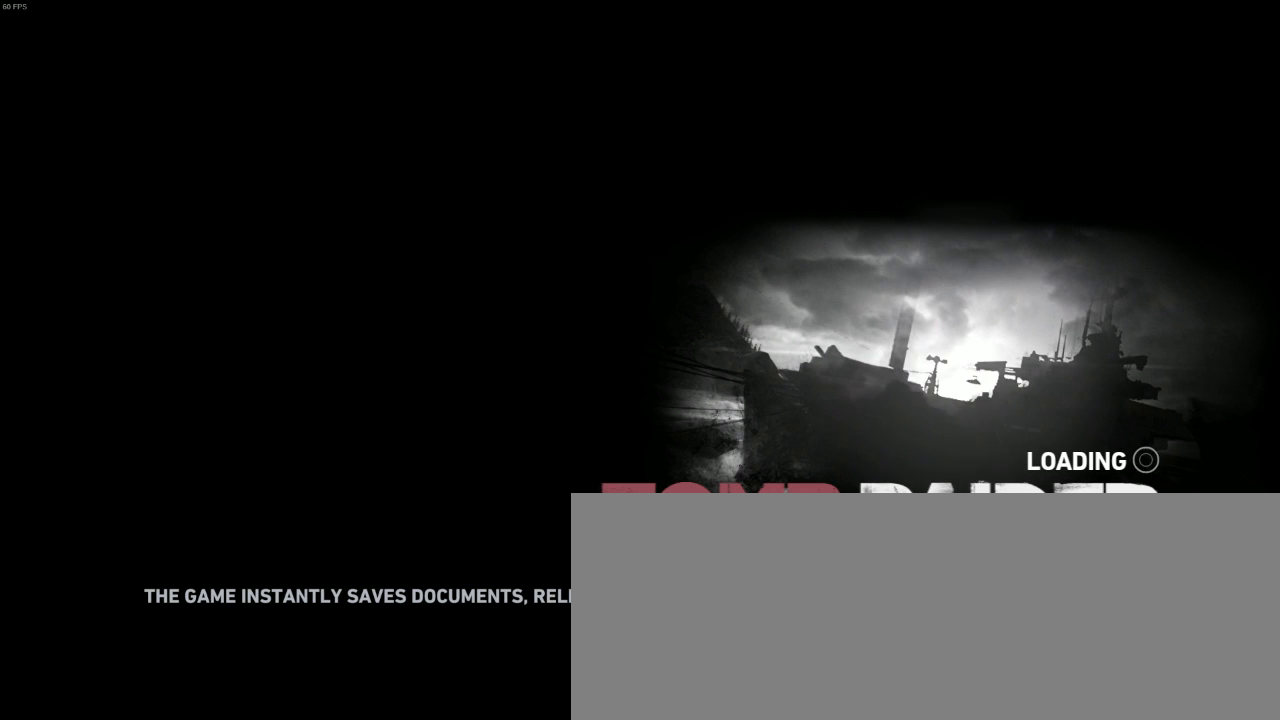
{"keys": ["q"], "mouse": [], "events": []}
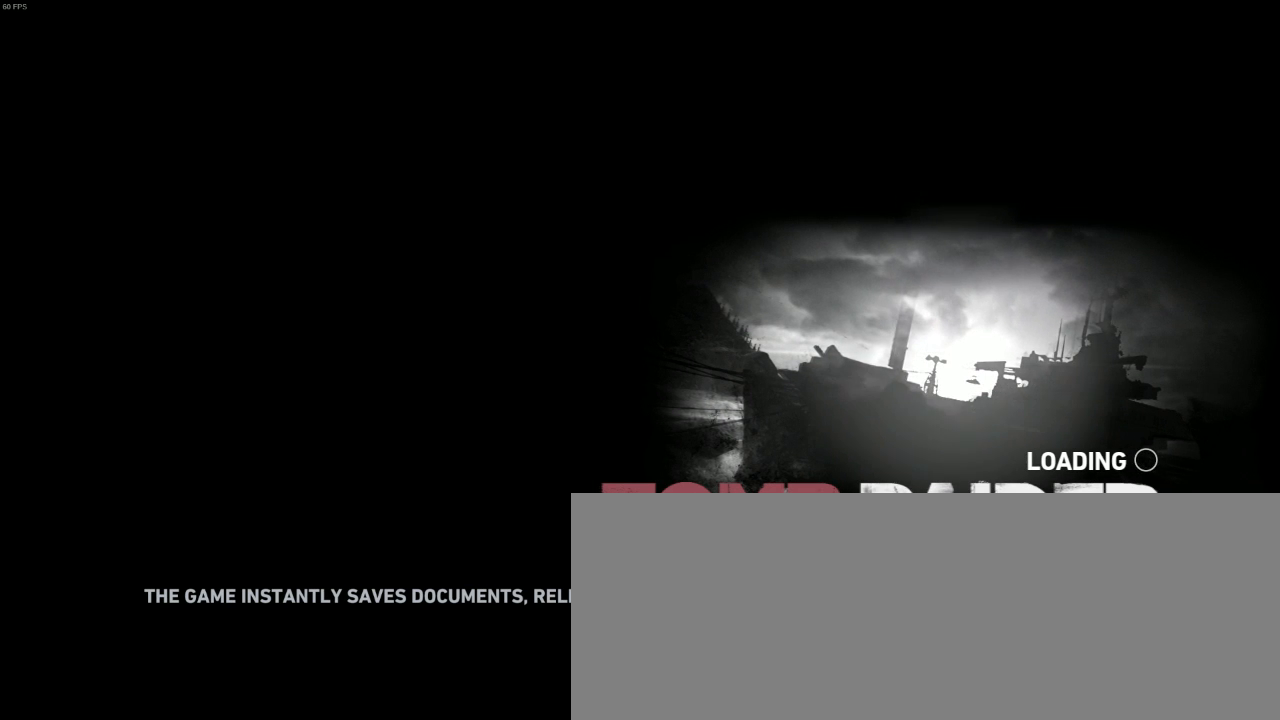
{"keys": ["q"], "mouse": [], "events": []}
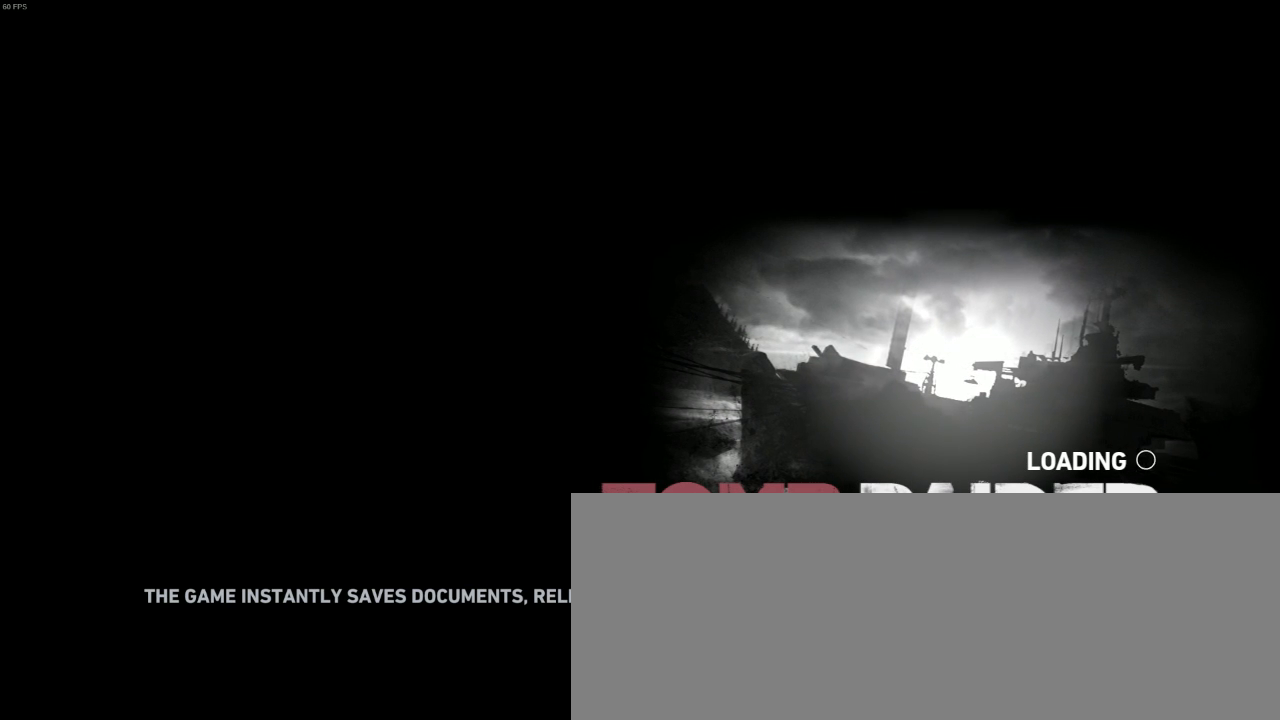
{"keys": ["q"], "mouse": [], "events": []}
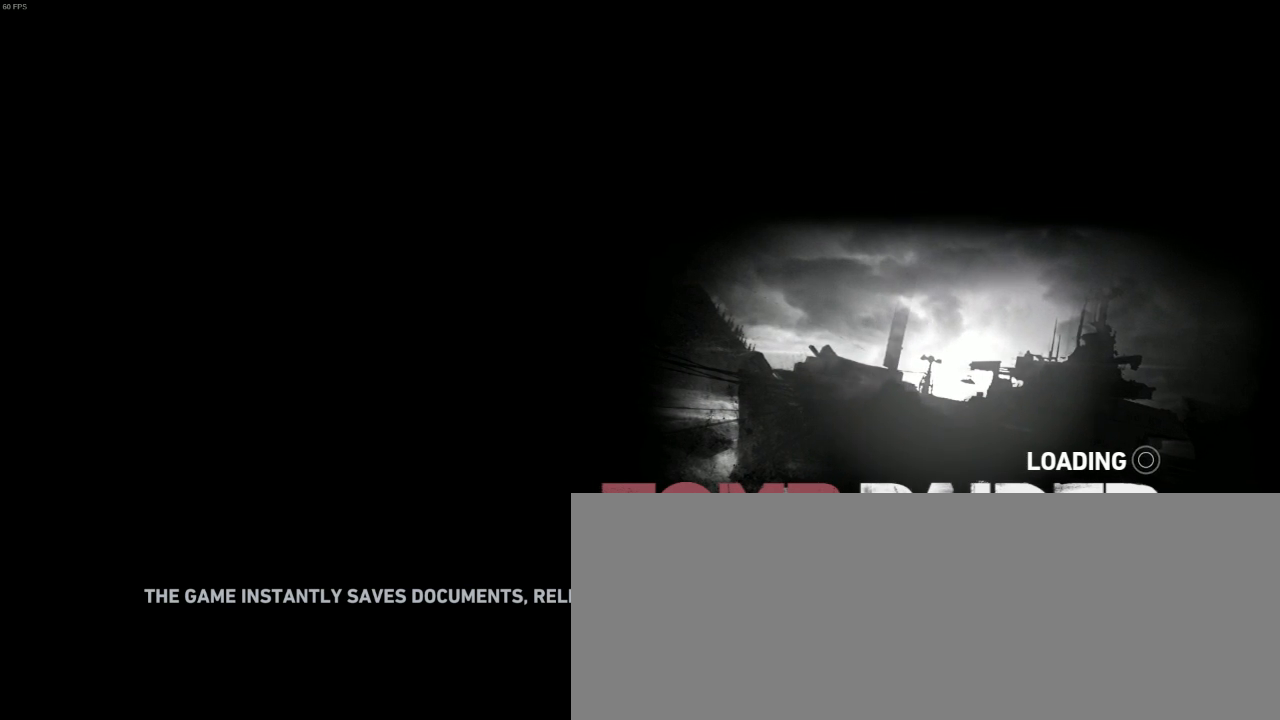
{"keys": ["q"], "mouse": [], "events": []}
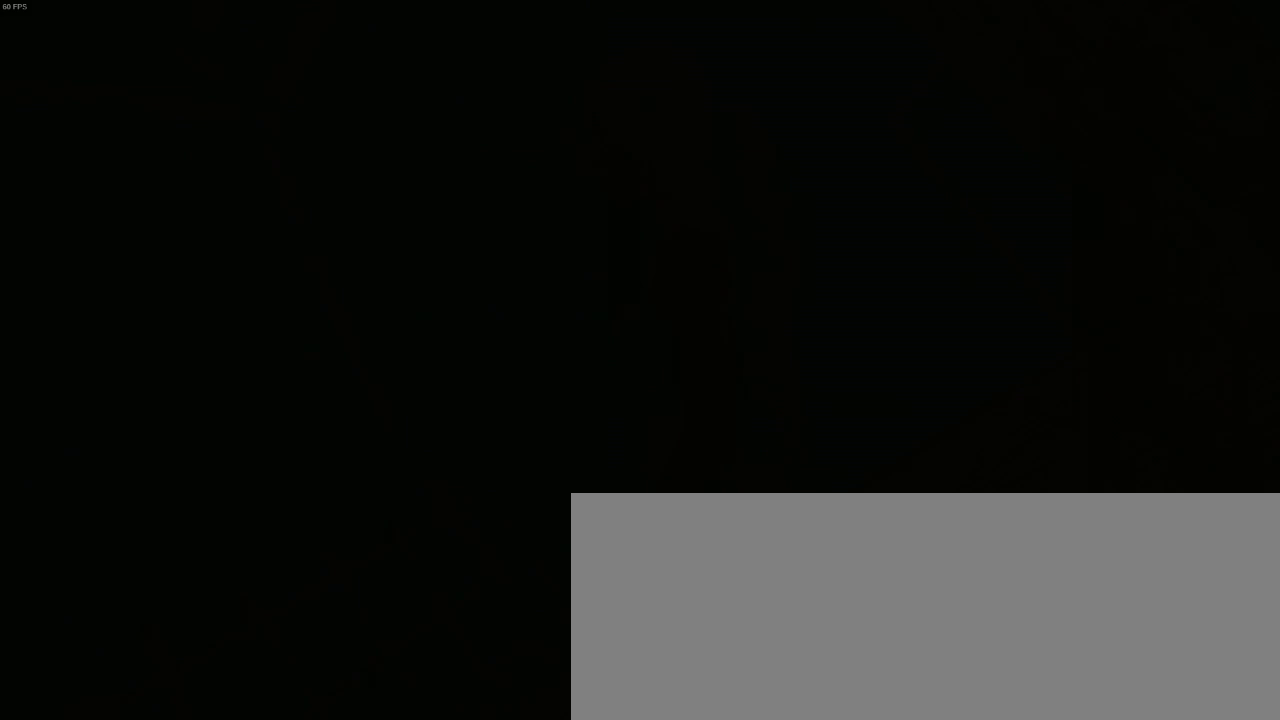
{"keys": ["q", "s"], "mouse": [], "events": [[100, "shift", "down"], [200, "f", "down"], [234, "shift", "up"], [300, "f", "up"], [434, "s", "down"]]}
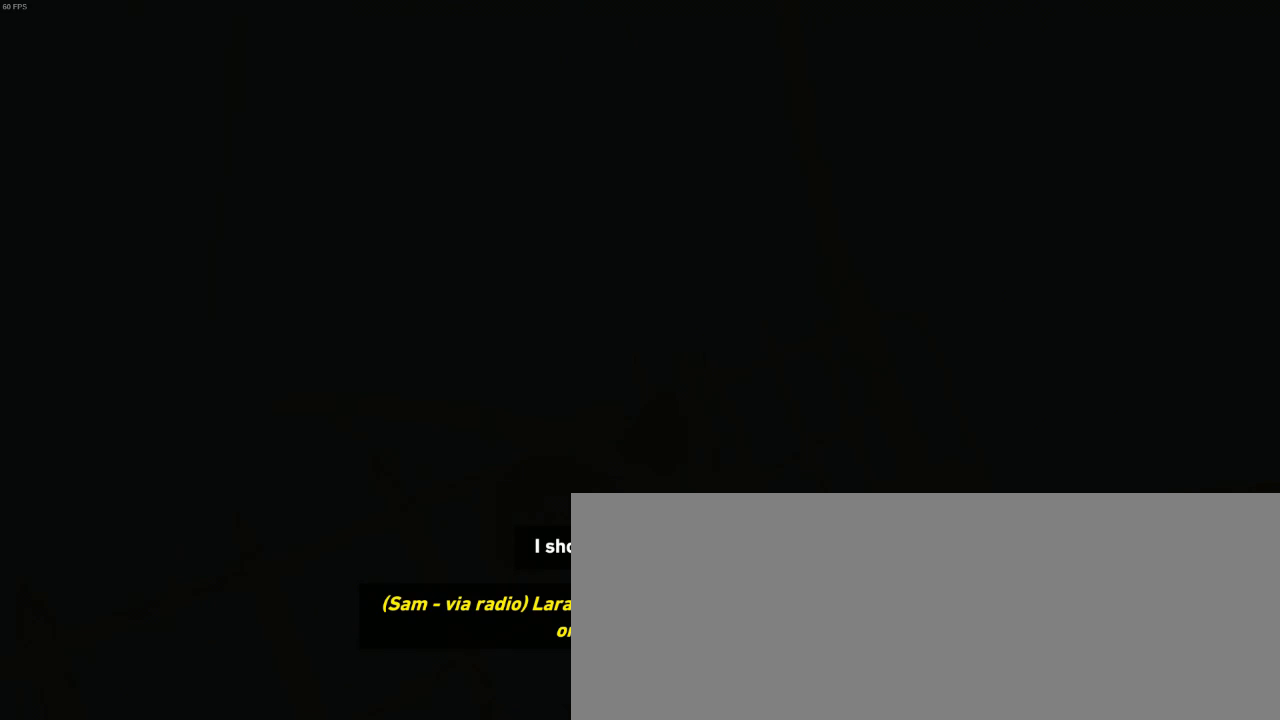
{"keys": ["q", "s"], "mouse": [], "events": []}
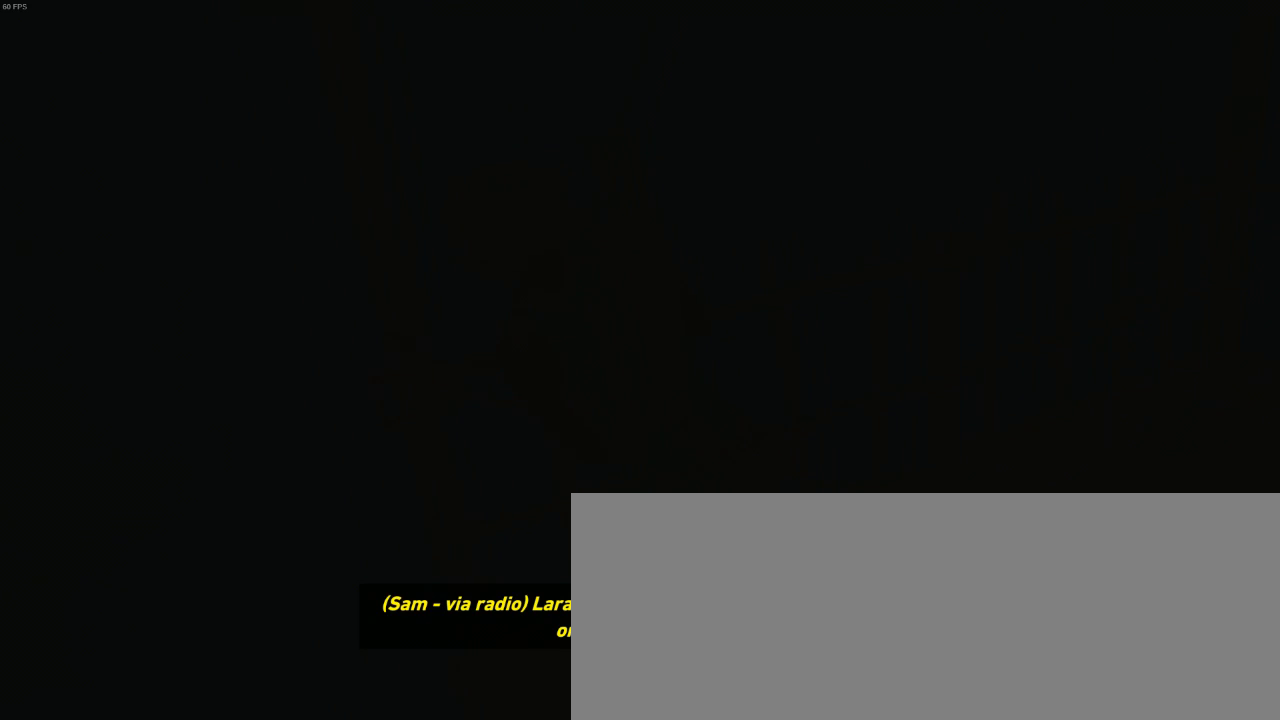
{"keys": ["q", "s"], "mouse": [], "events": []}
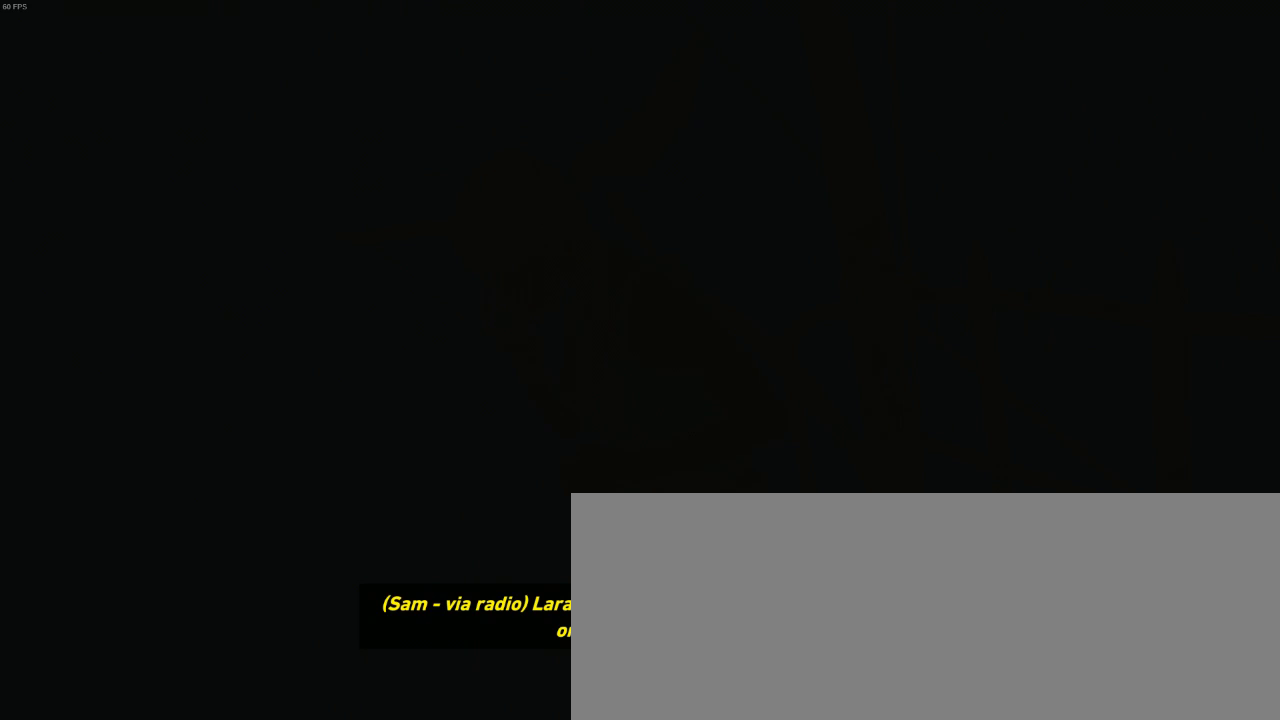
{"keys": ["q"], "mouse": [], "events": [[434, "s", "up"]]}
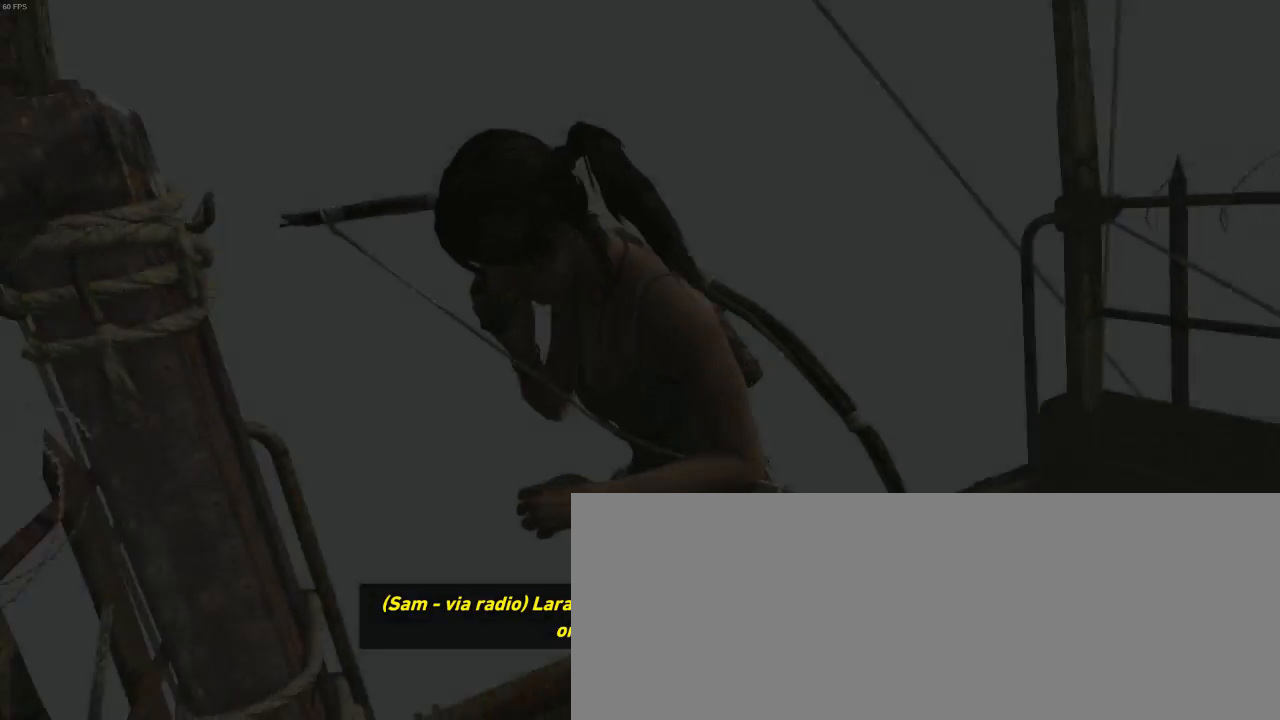
{"keys": ["z"], "mouse": [], "events": [[100, "z", "down"], [234, "q", "up"], [400, "q", "down"], [467, "q", "up"]]}
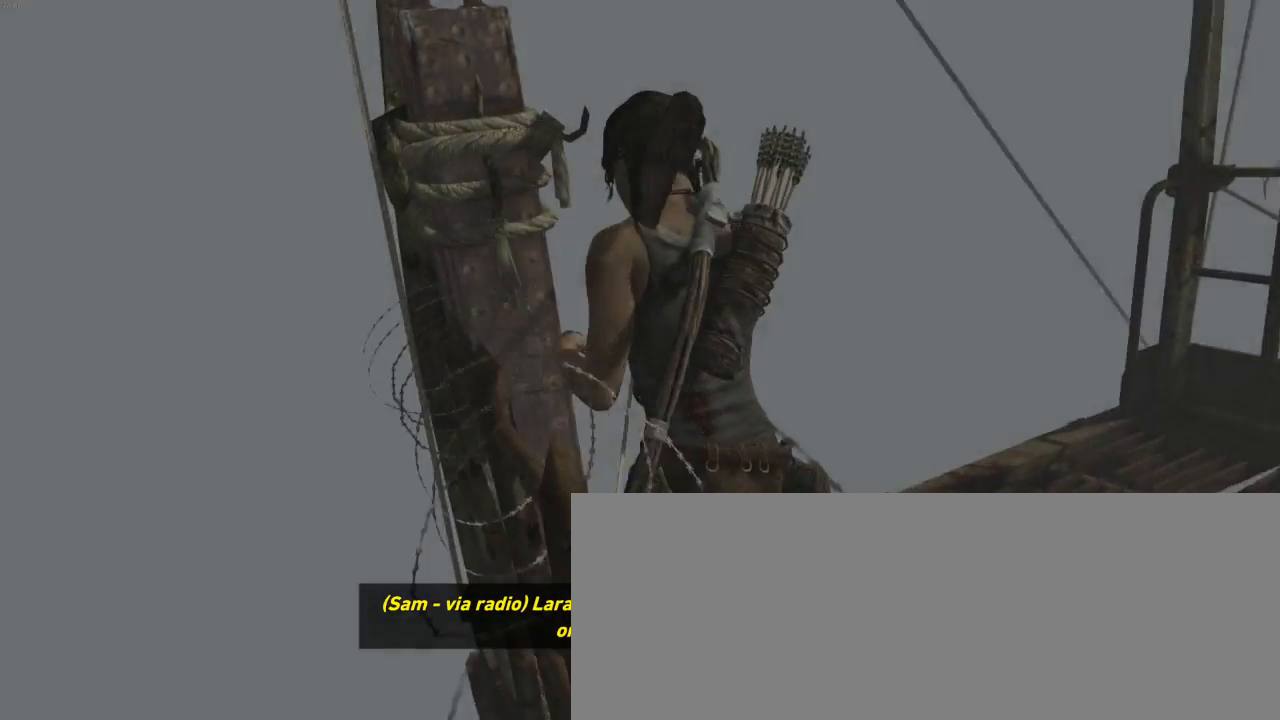
{"keys": ["q", "z"], "mouse": [], "events": [[467, "q", "down"]]}
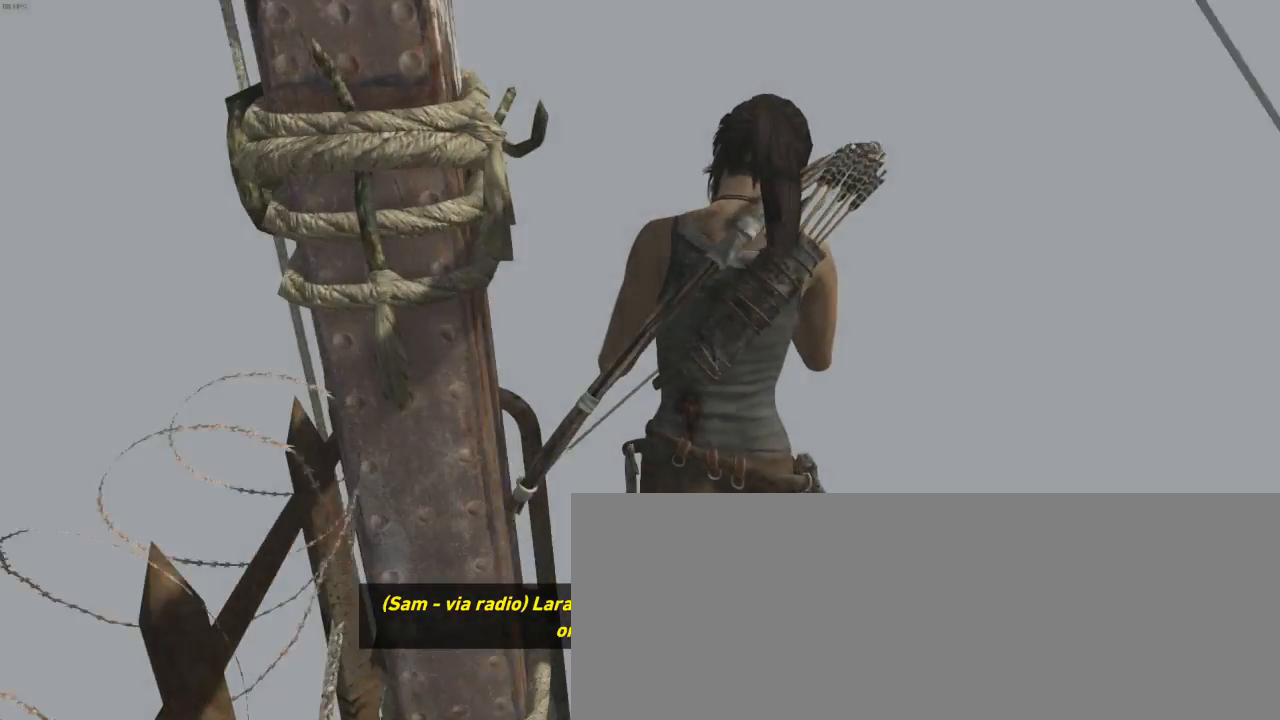
{"keys": ["q", "z"], "mouse": [], "events": []}
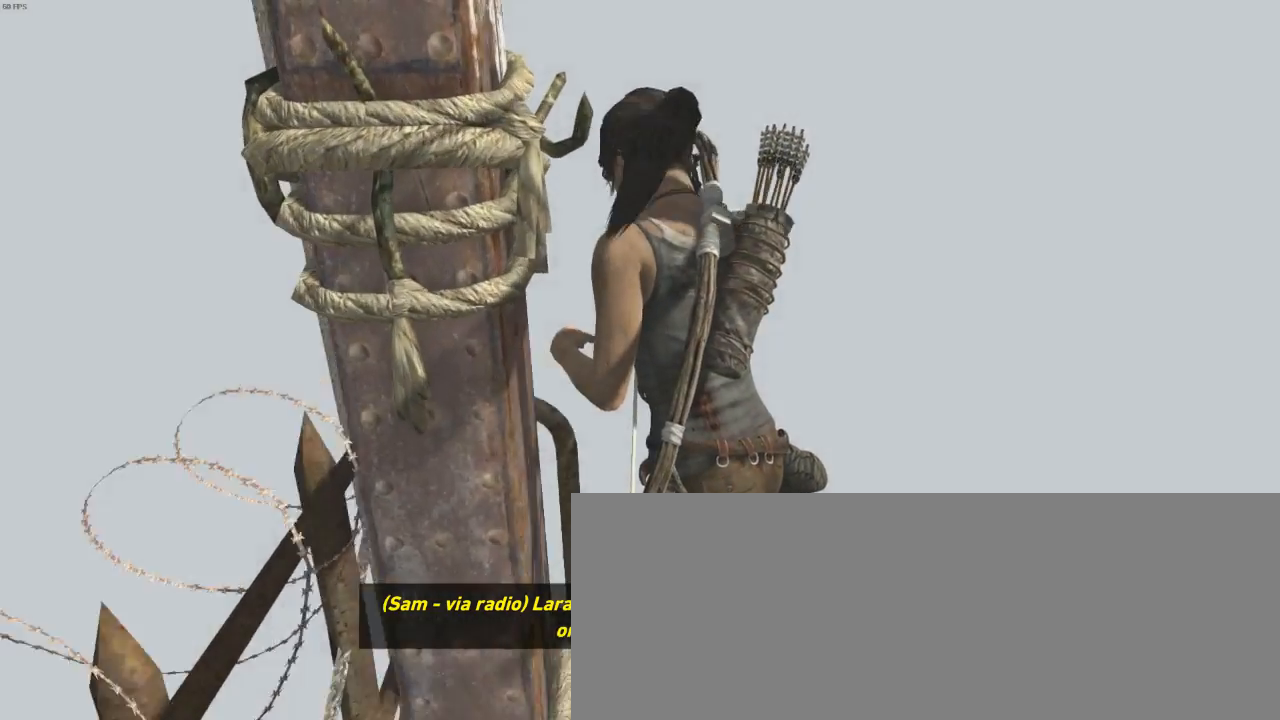
{"keys": ["d", "z"], "mouse": [], "events": [[100, "q", "up"], [500, "d", "down"]]}
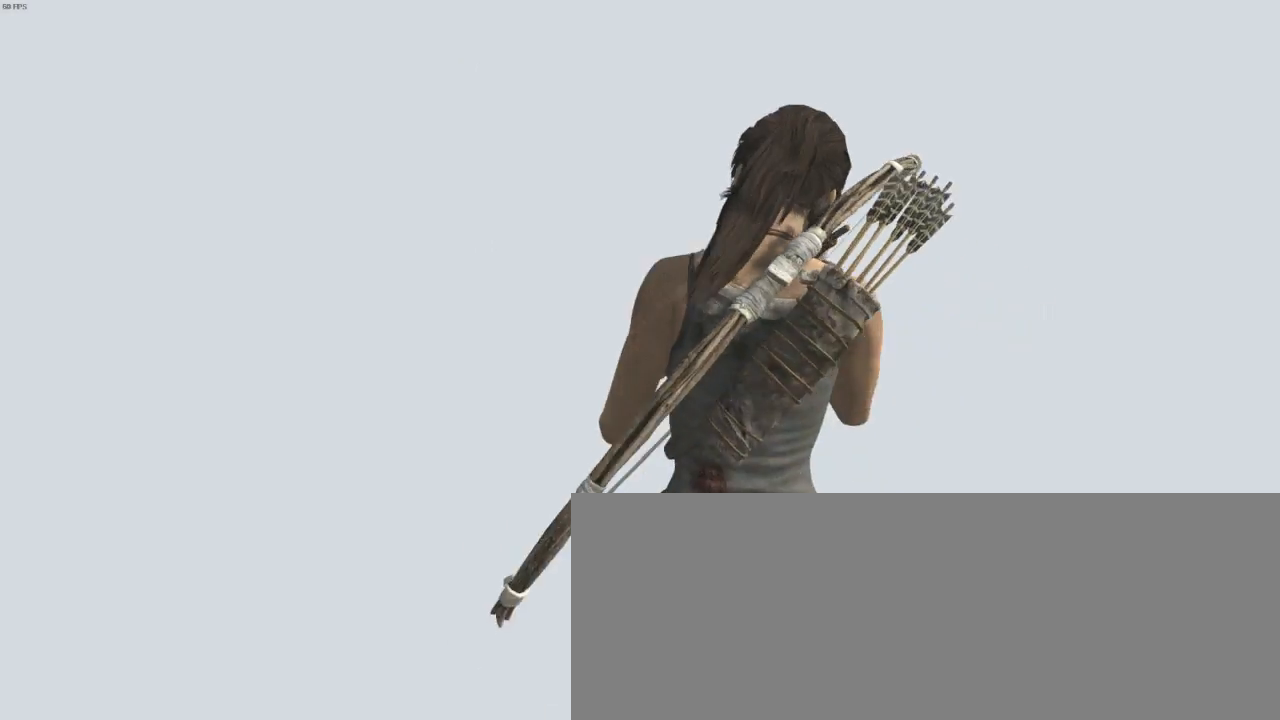
{"keys": ["f", "z"], "mouse": [], "events": [[67, "a", "down"], [100, "d", "up"], [200, "a", "up"], [267, "f", "down"], [367, "f", "up"], [467, "f", "down"]]}
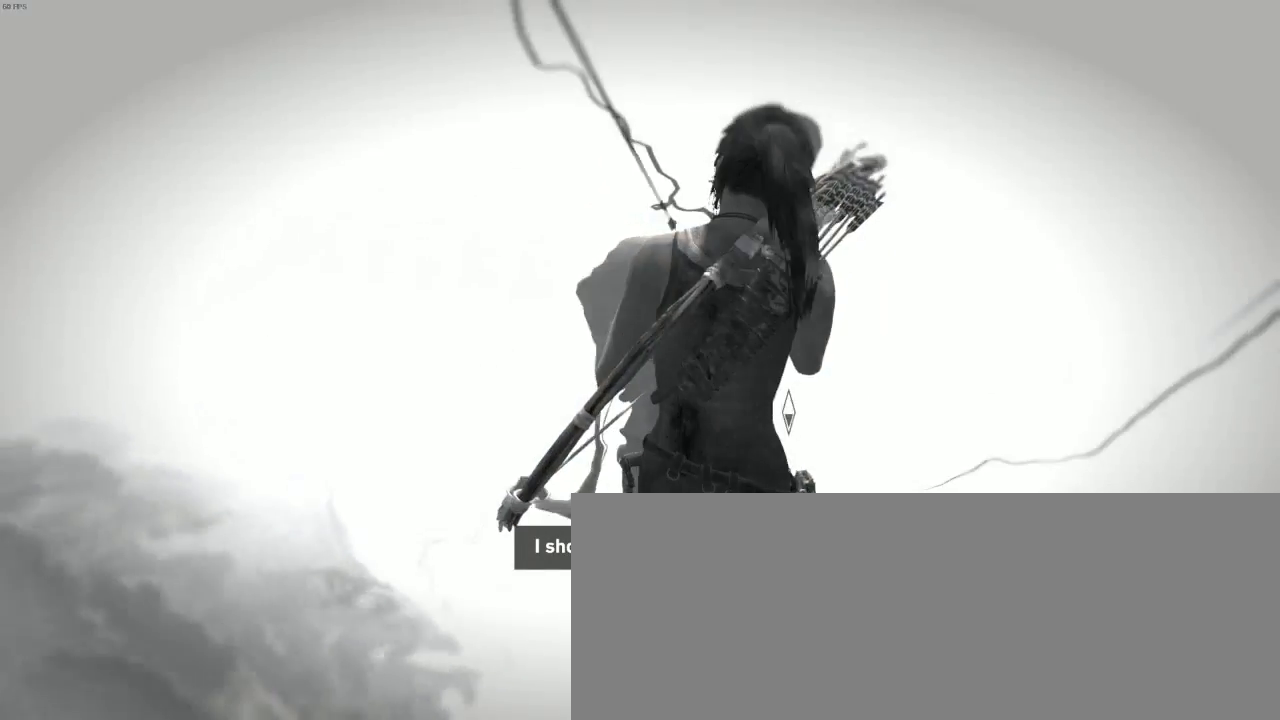
{"keys": ["z"], "mouse": [], "events": [[34, "f", "up"], [134, "f", "down"], [200, "f", "up"], [300, "f", "down"], [434, "f", "up"]]}
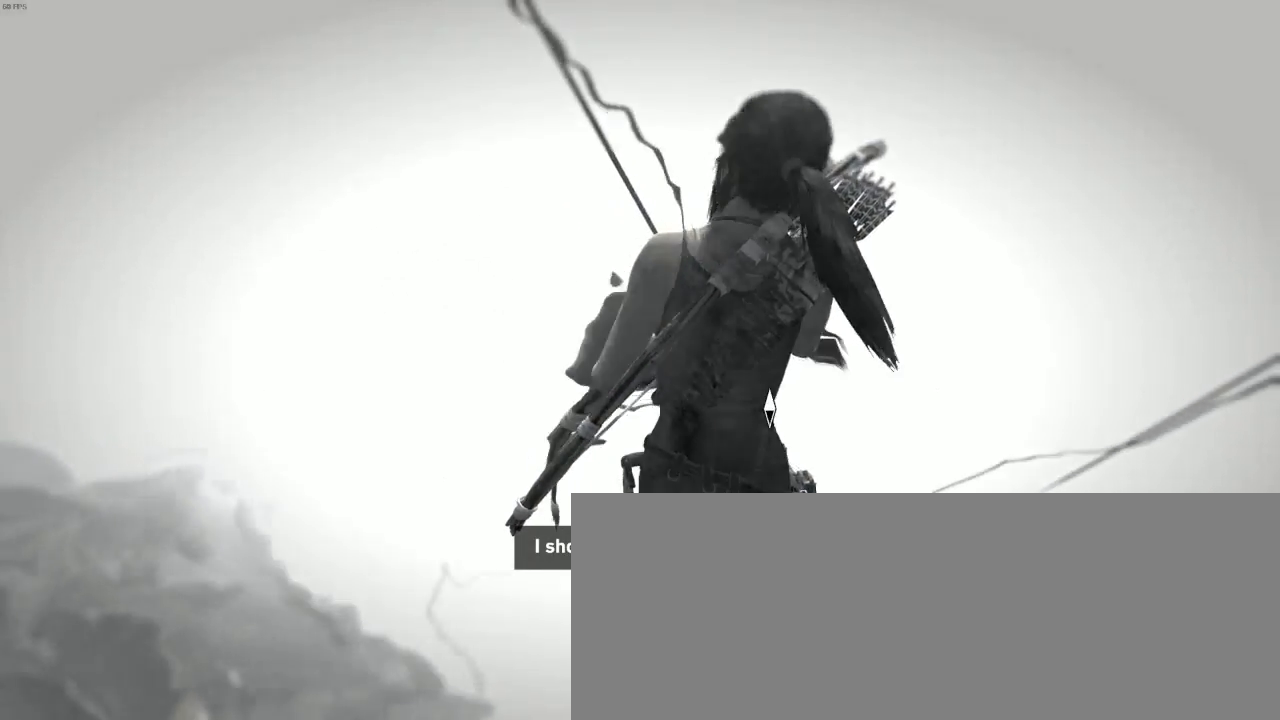
{"keys": ["z"], "mouse": [], "events": [[34, "f", "down"], [100, "f", "up"], [200, "f", "down"], [300, "f", "up"], [400, "f", "down"], [467, "f", "up"]]}
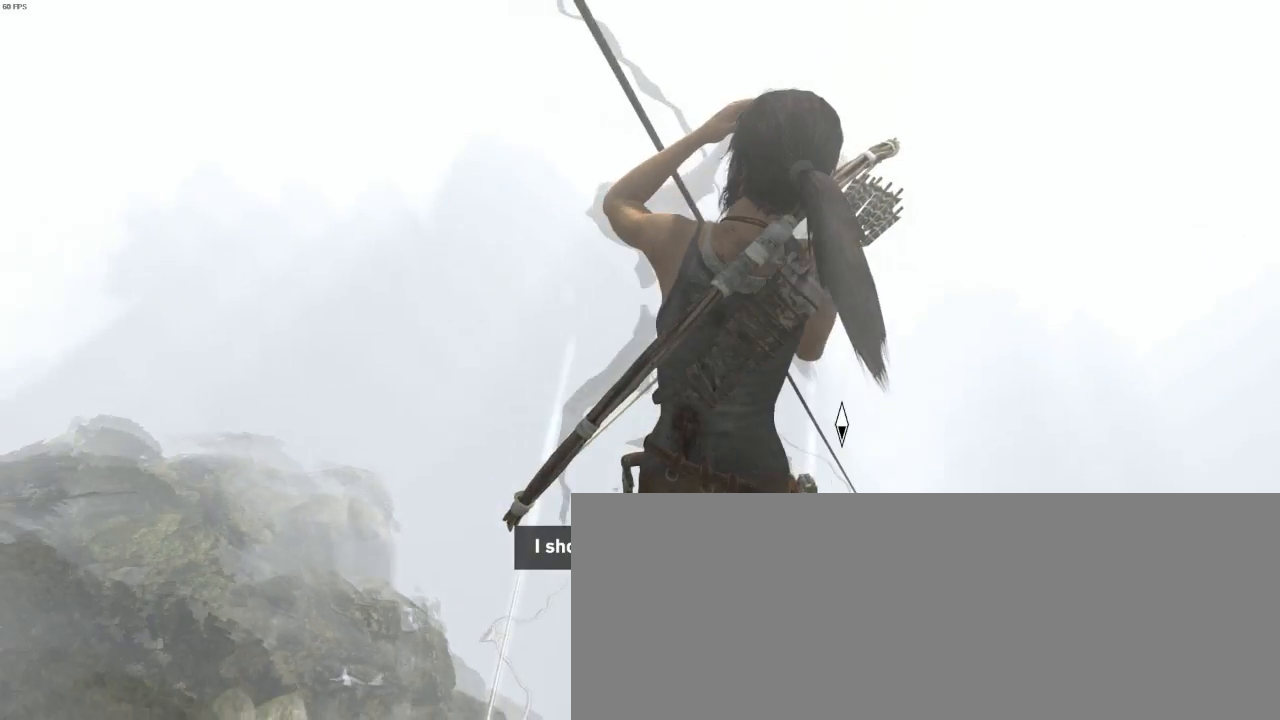
{"keys": ["z"], "mouse": [], "events": [[100, "f", "down"], [167, "f", "up"], [300, "f", "down"], [400, "f", "up"]]}
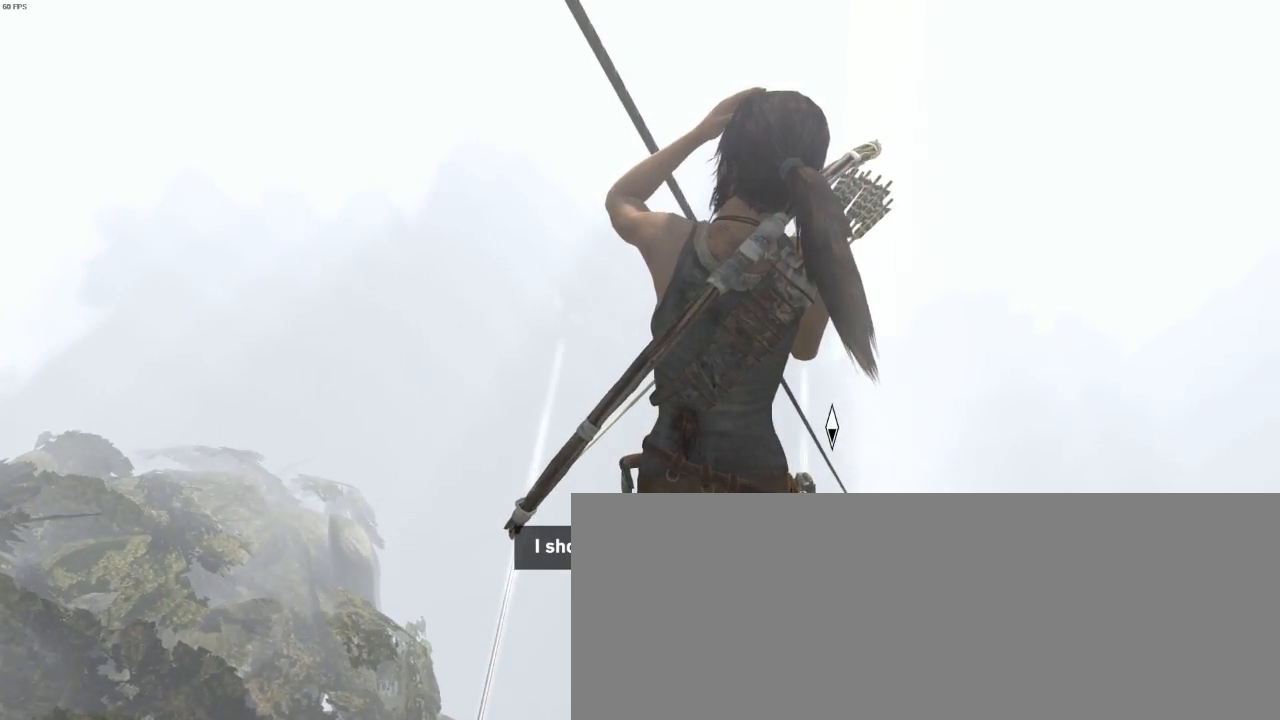
{"keys": ["z"], "mouse": [], "events": [[34, "f", "down"], [100, "f", "up"], [234, "f", "down"], [300, "f", "up"], [434, "f", "down"], [500, "f", "up"]]}
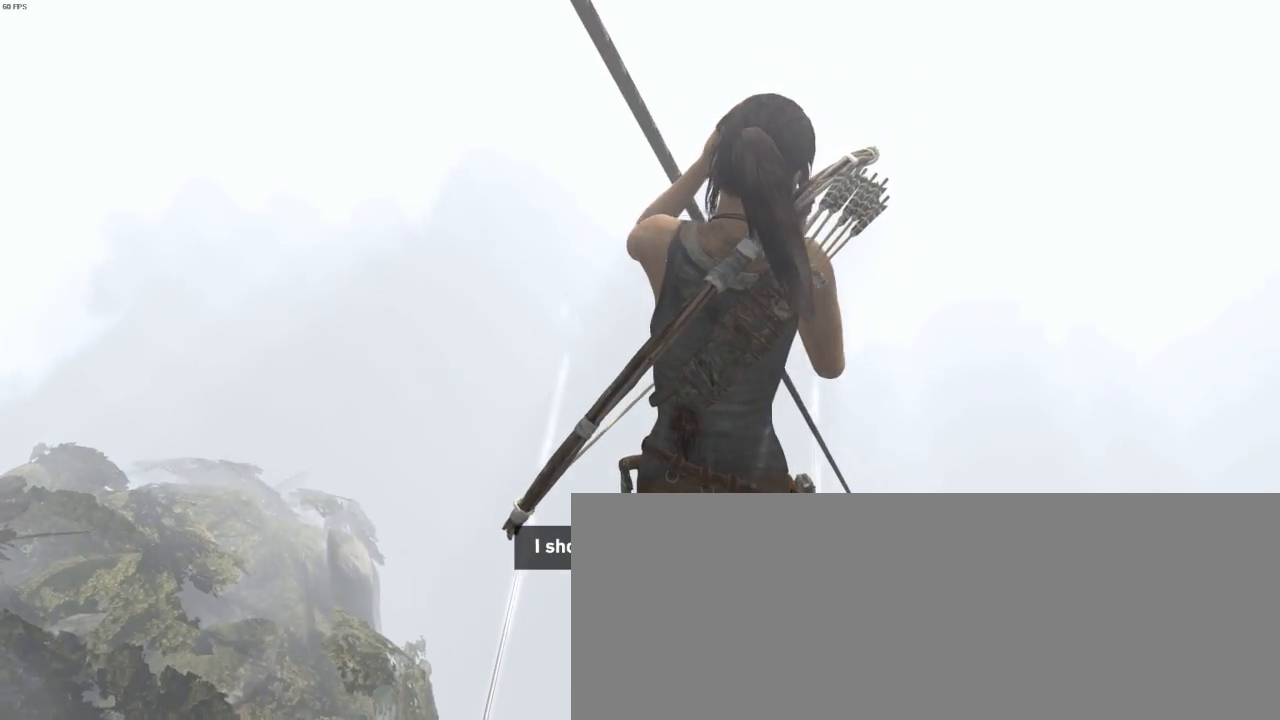
{"keys": ["z"], "mouse": [], "events": [[167, "f", "down"], [234, "f", "up"], [367, "f", "down"], [434, "f", "up"]]}
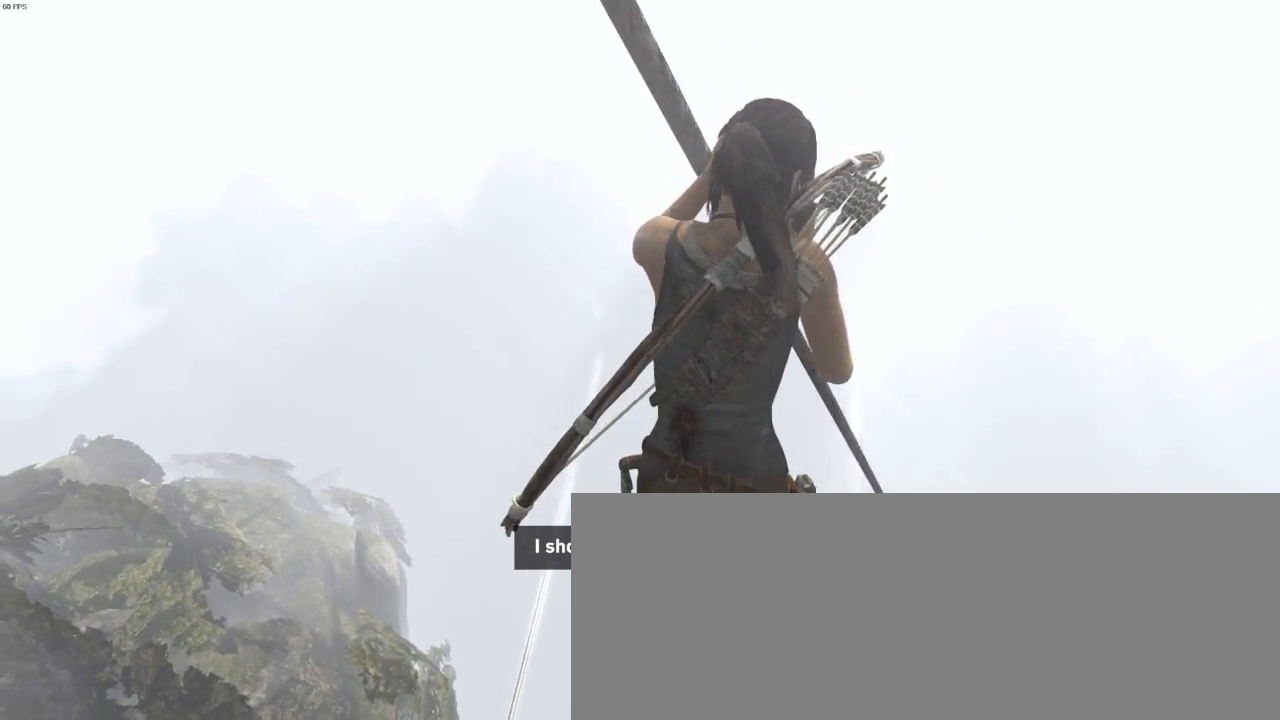
{"keys": ["f", "z"], "mouse": [], "events": [[67, "f", "down"], [134, "f", "up"], [300, "f", "down"], [367, "f", "up"], [500, "f", "down"]]}
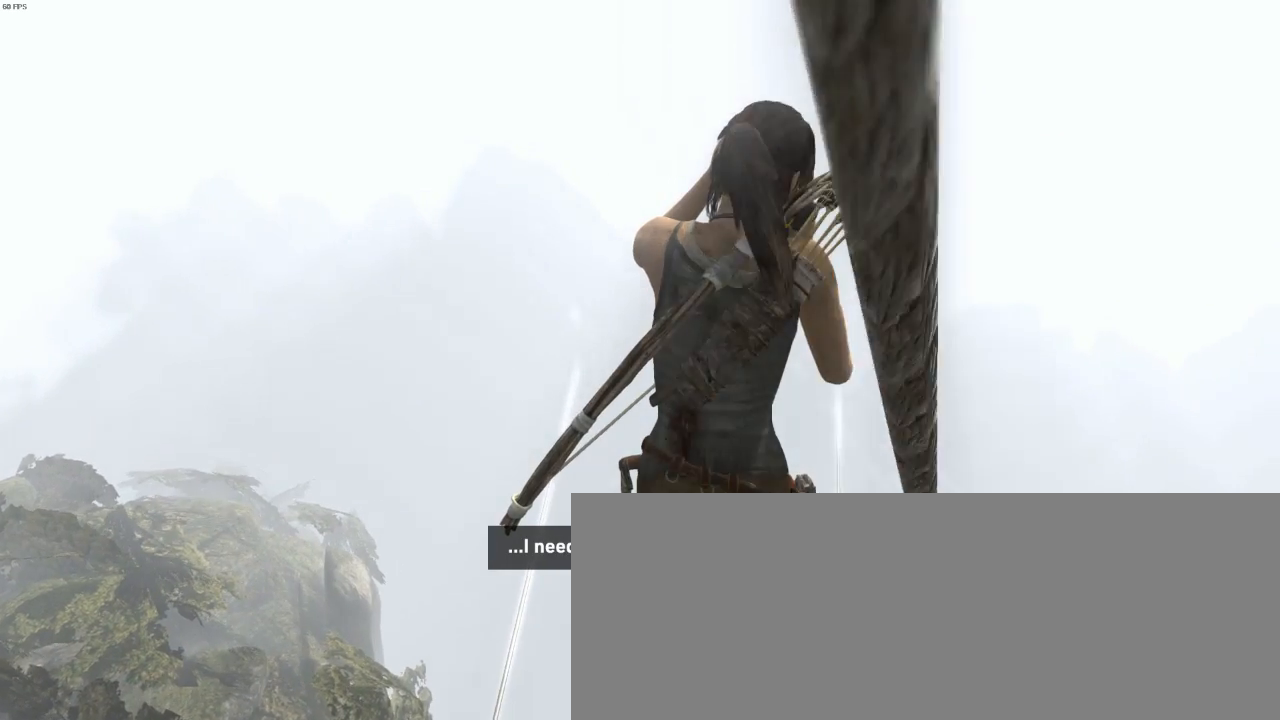
{"keys": ["f", "z"], "mouse": [], "events": [[67, "f", "up"], [200, "f", "down"], [267, "f", "up"], [434, "f", "down"]]}
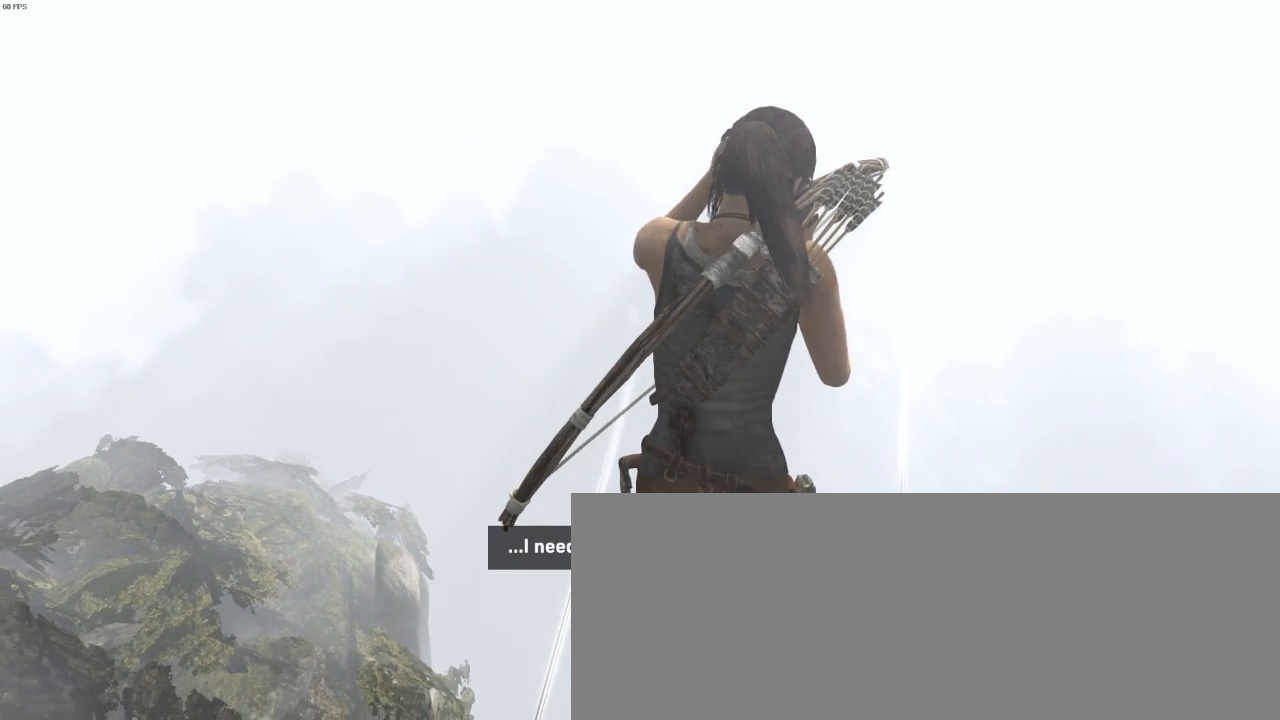
{"keys": ["z"], "mouse": [], "events": [[34, "f", "up"], [167, "f", "down"], [234, "f", "up"], [367, "f", "down"], [434, "f", "up"]]}